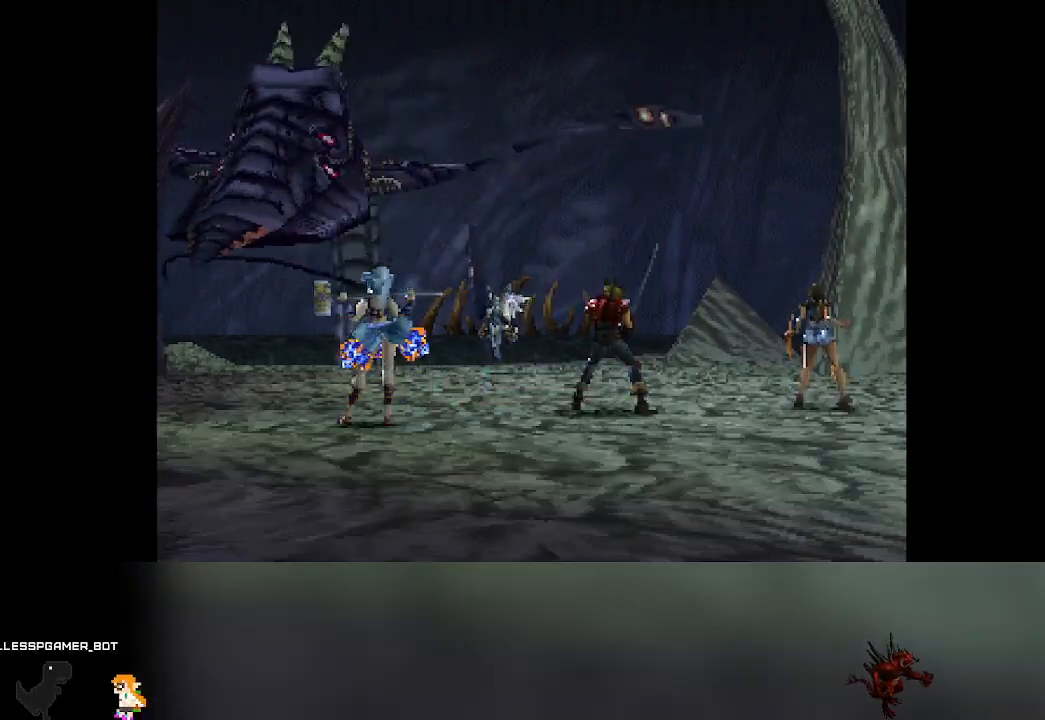
Gameplay with a controller (PlayStation layout); each line is a JSON object with the inputs held at the frame after it. "events" lists button and stick changes between this image and that frame as [ms after this image, input, new state], when the widget could be followed in between. Not read: L3 R3 right_stick.
{"buttons": [], "left_stick": "center", "events": []}
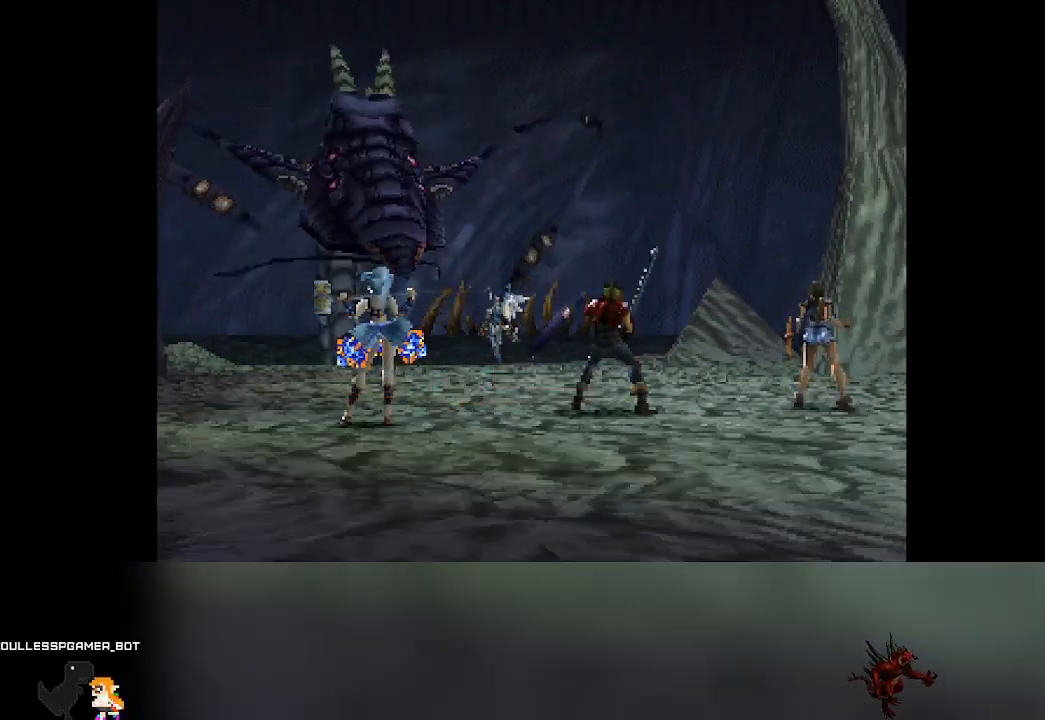
{"buttons": [], "left_stick": "center", "events": []}
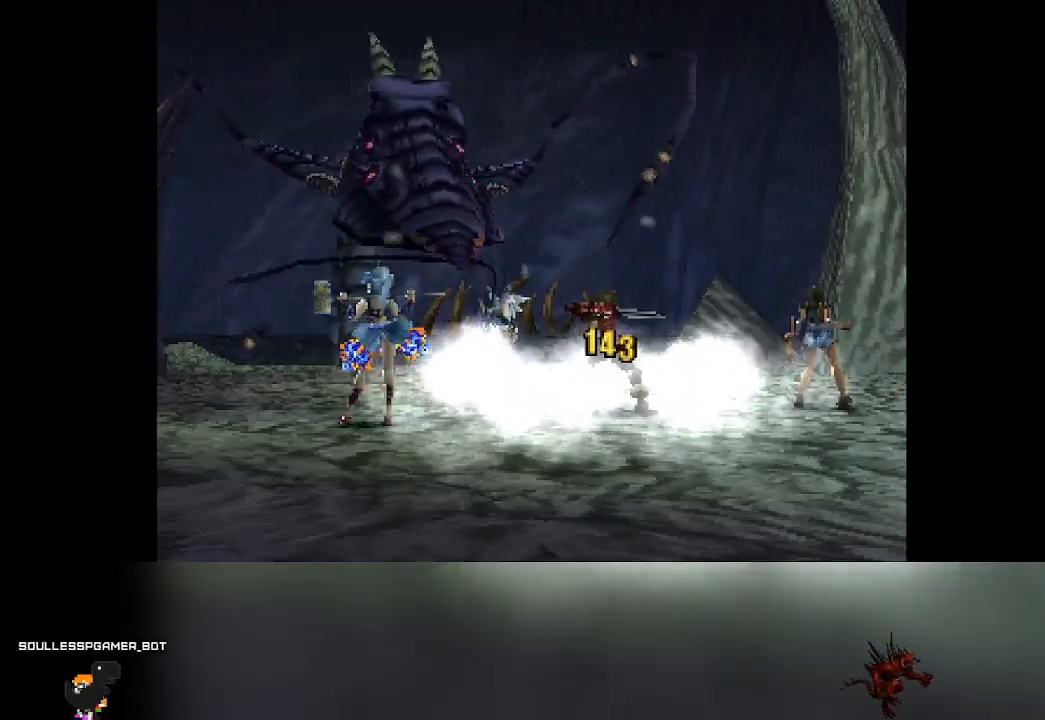
{"buttons": [], "left_stick": "center", "events": []}
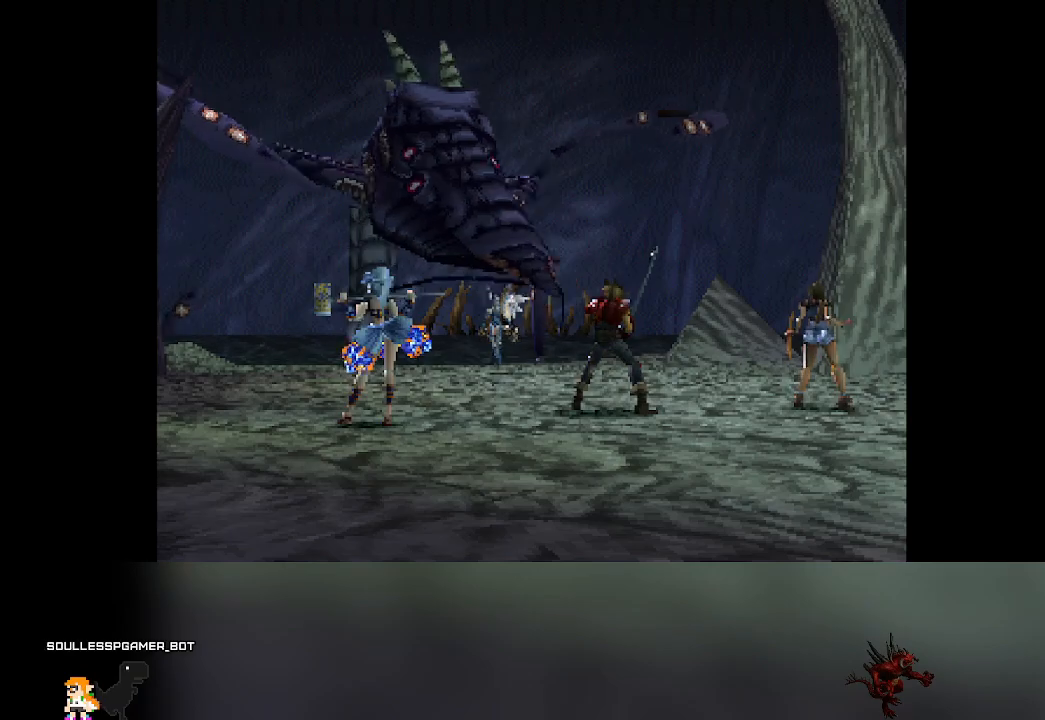
{"buttons": [], "left_stick": "center", "events": []}
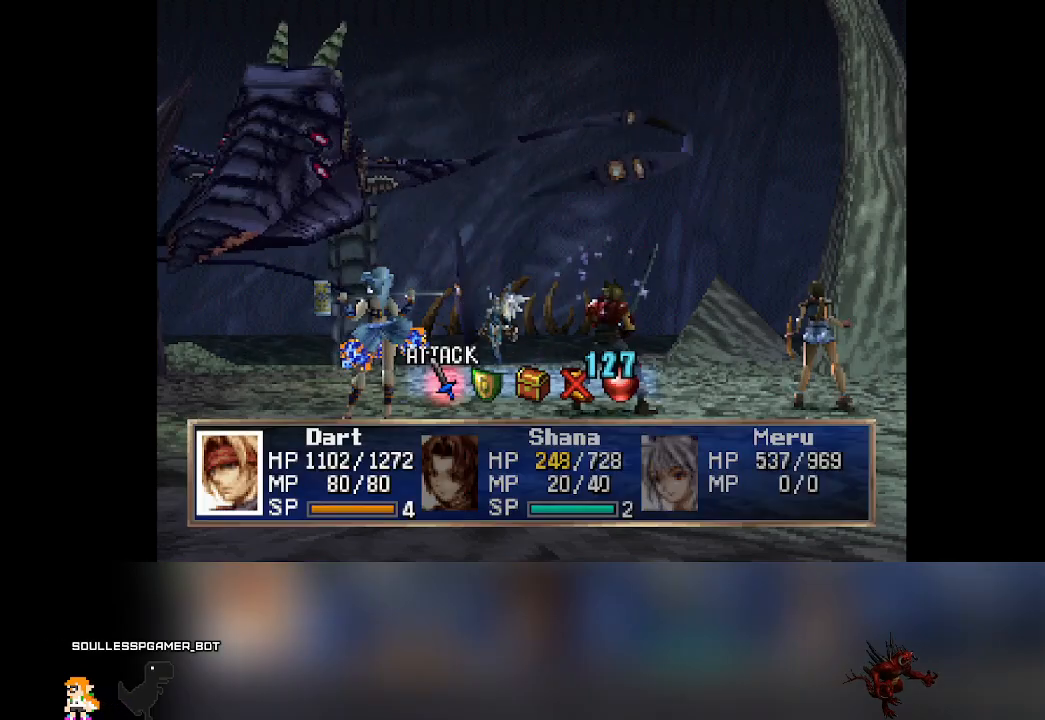
{"buttons": [], "left_stick": "center"}
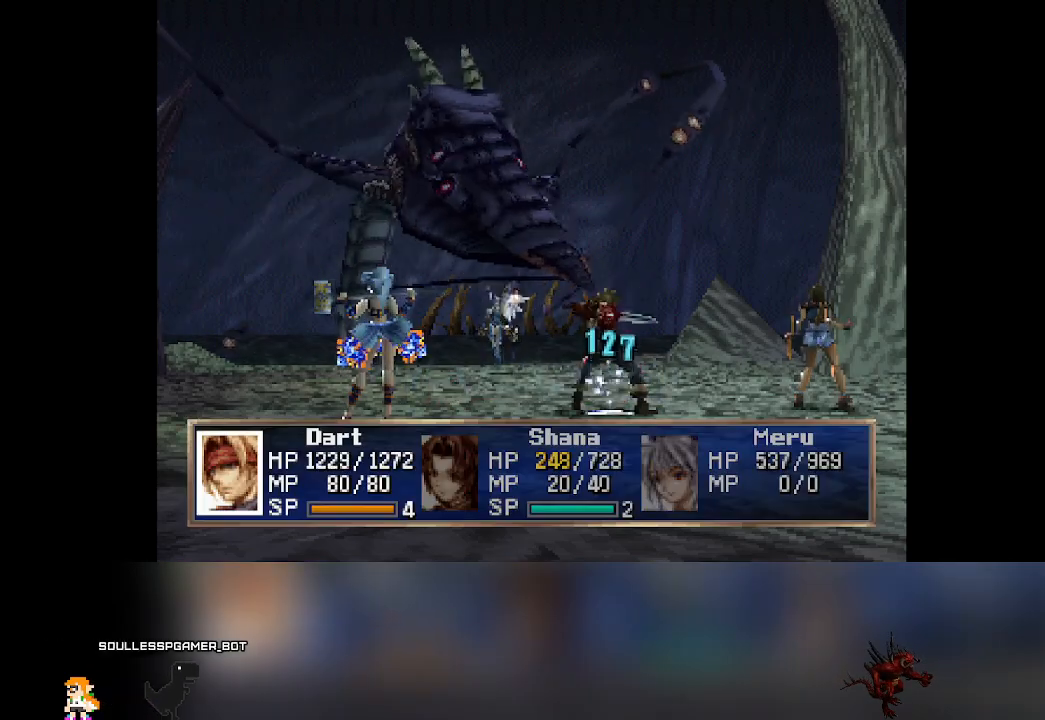
{"buttons": [], "left_stick": "center", "events": []}
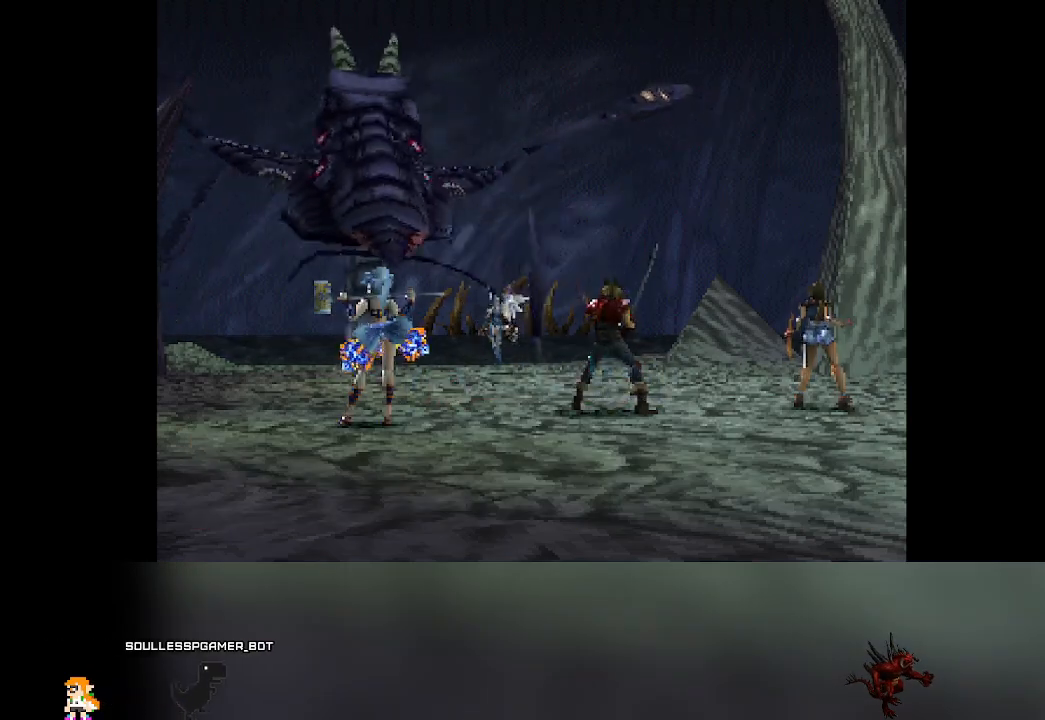
{"buttons": [], "left_stick": "center", "events": []}
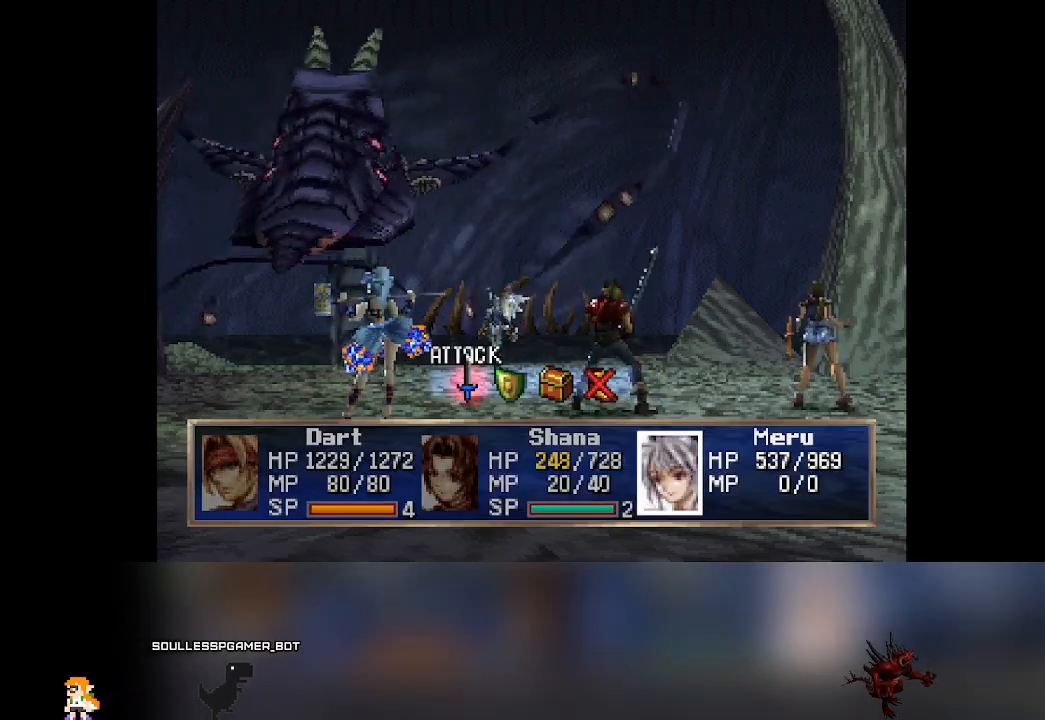
{"buttons": [], "left_stick": "center", "events": [[183, "DPAD_RIGHT", "down"], [233, "DPAD_RIGHT", "up"], [317, "CROSS", "down"], [467, "CROSS", "up"]]}
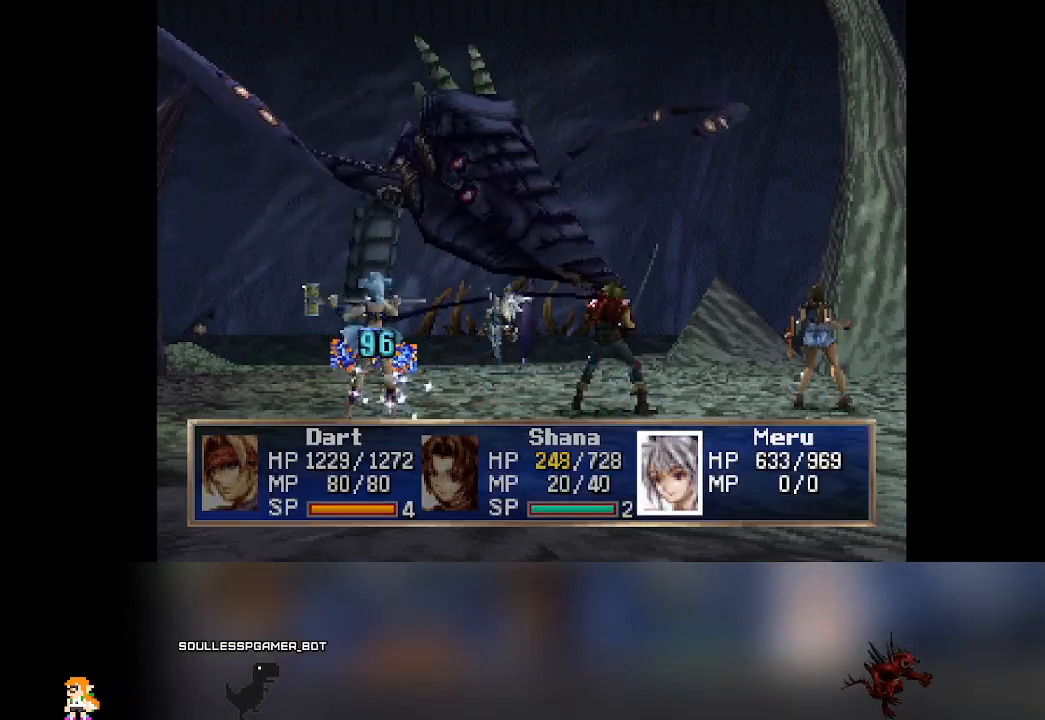
{"buttons": [], "left_stick": "center", "events": []}
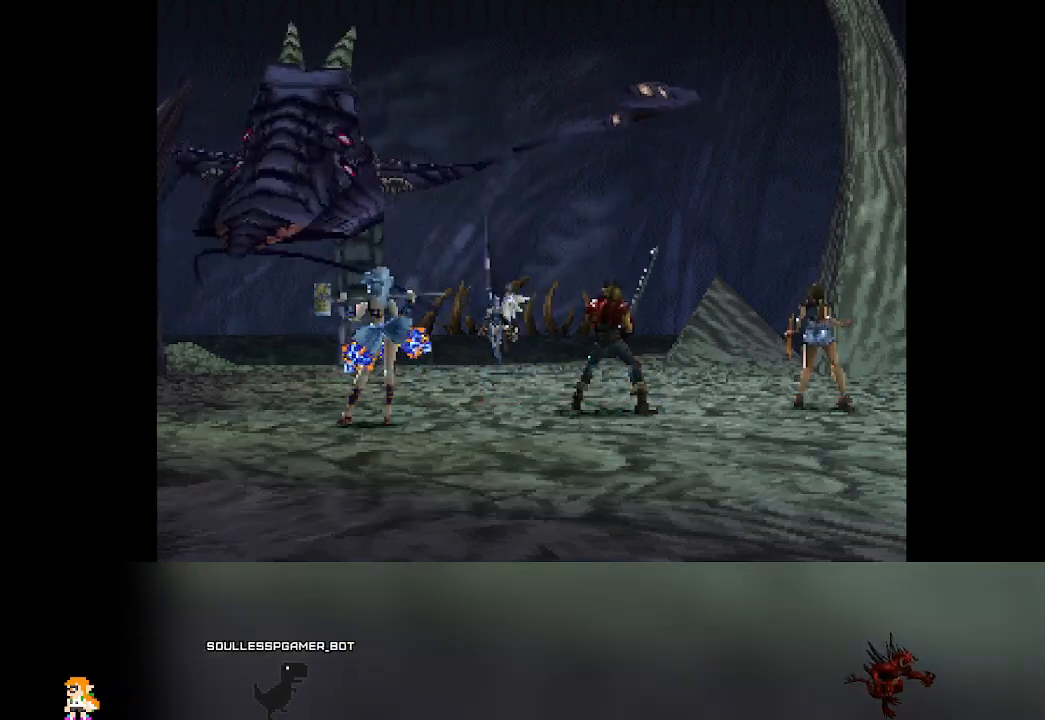
{"buttons": [], "left_stick": "center", "events": [[400, "DPAD_RIGHT", "down"], [433, "DPAD_RIGHT", "up"]]}
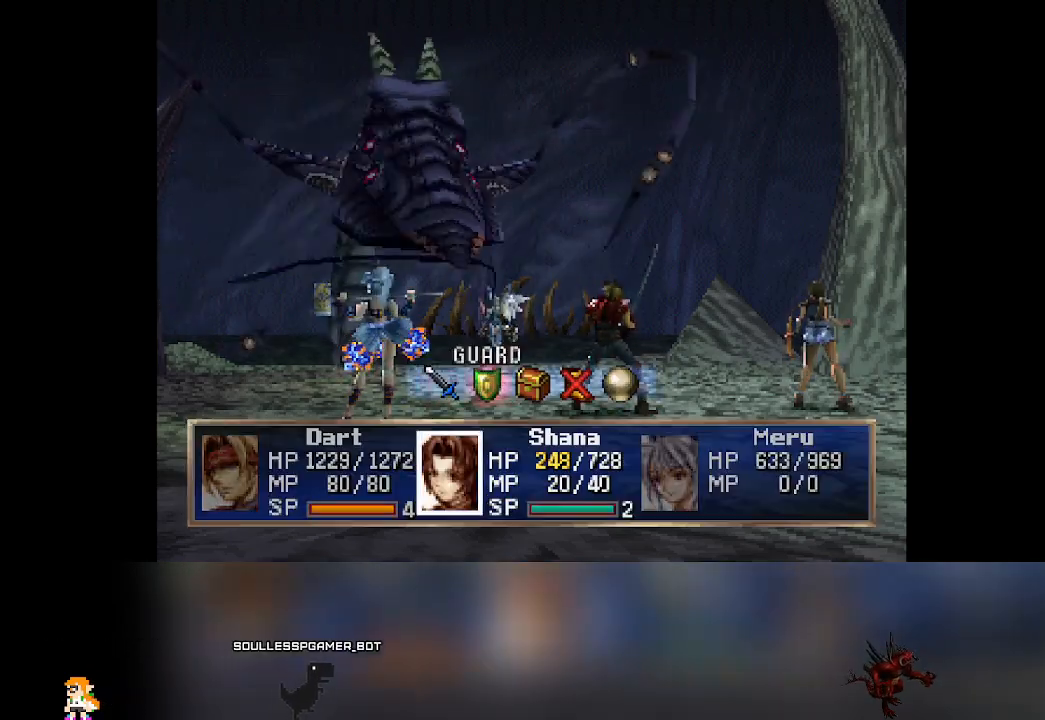
{"buttons": [], "left_stick": "center", "events": [[33, "CROSS", "down"], [183, "CROSS", "up"]]}